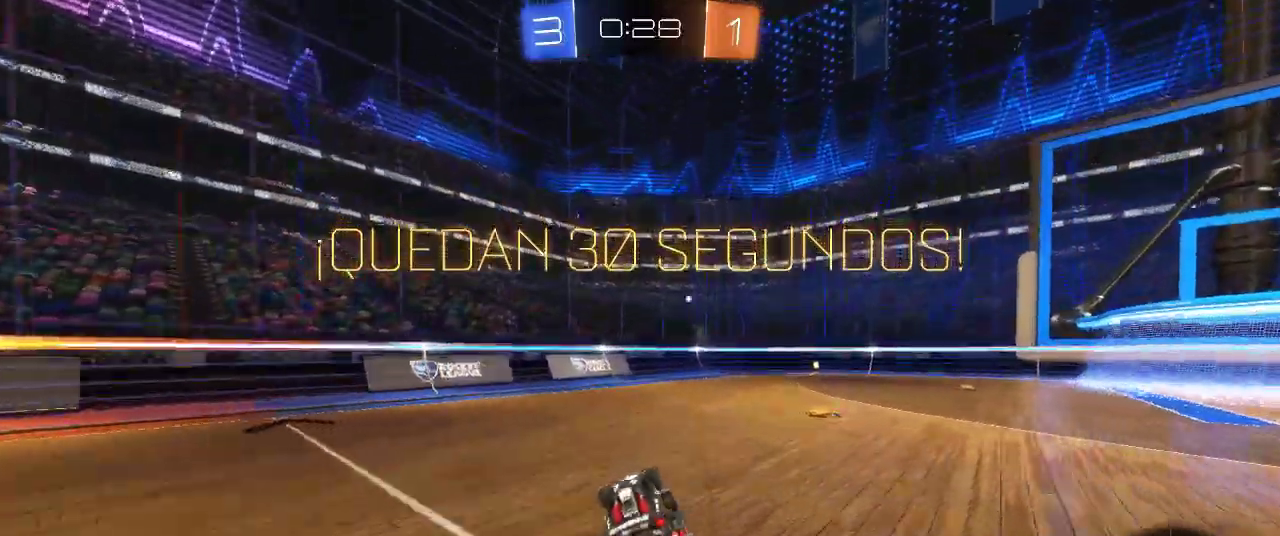
Gameplay with a controller (PlayStation layout); each line is a JSON object with the inputs held at the frame after it. "events" lists button and stick changes between this image and that frame as [ms after this image, input, new state], when the widget could be followed in between.
{"buttons": ["R2"], "left_stick": "center", "right_stick": "center", "events": [[350, "left_stick", "center"]]}
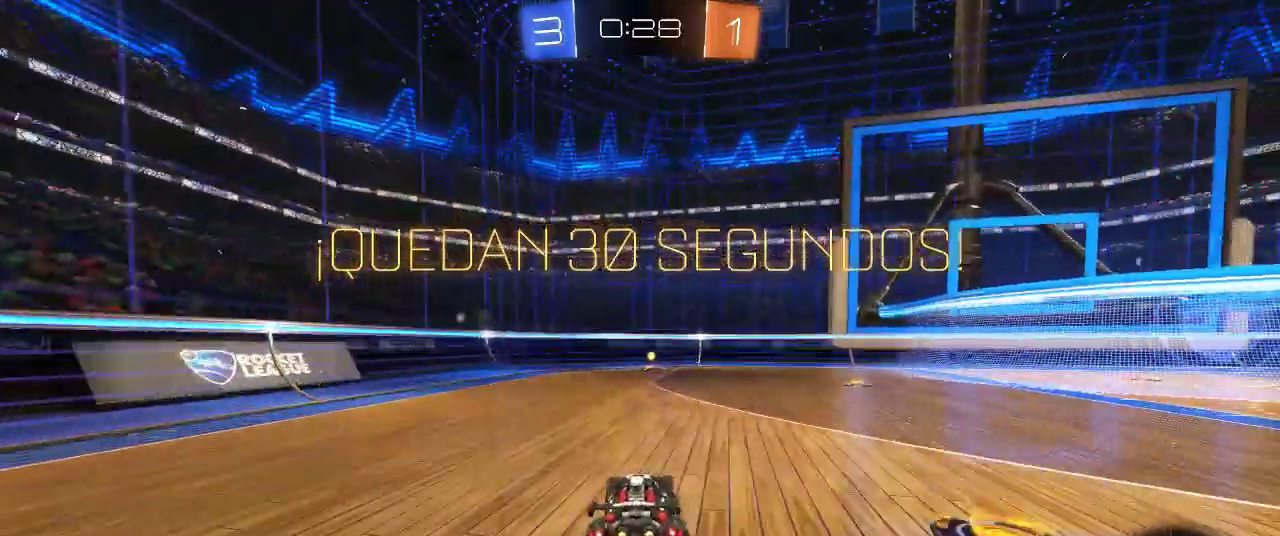
{"buttons": ["TRIANGLE", "R2"], "left_stick": "left", "right_stick": "center", "events": [[150, "left_stick", "down-left"], [267, "left_stick", "center"], [367, "TRIANGLE", "down"], [433, "left_stick", "left"]]}
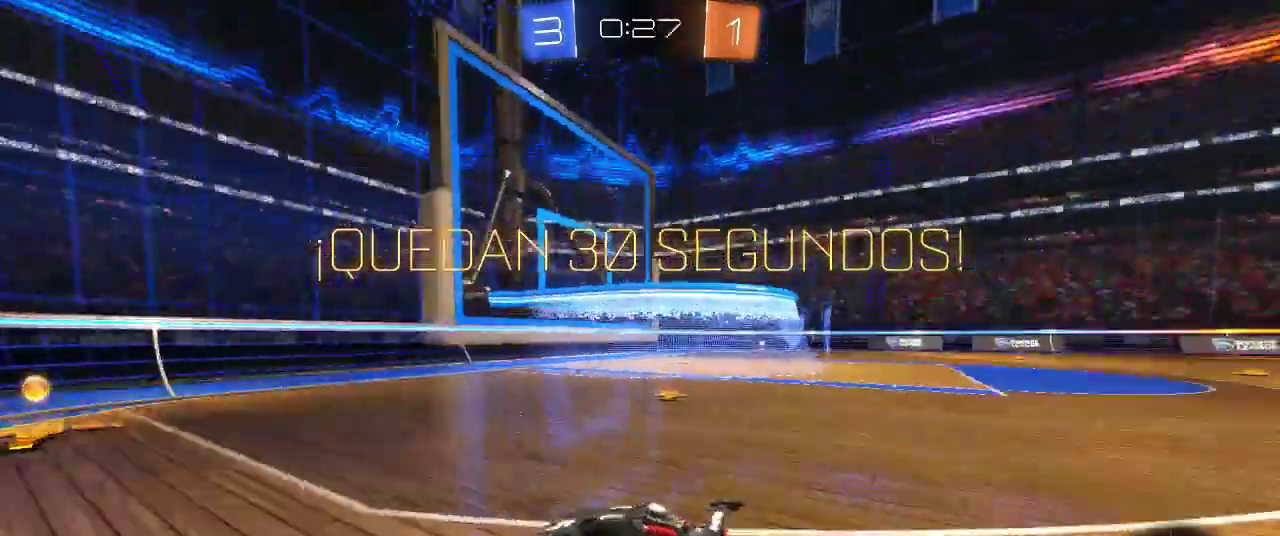
{"buttons": ["R2"], "left_stick": "right", "right_stick": "center", "events": [[33, "TRIANGLE", "up"], [83, "left_stick", "center"], [233, "left_stick", "right"], [250, "SQUARE", "down"], [317, "SQUARE", "up"], [433, "SQUARE", "down"], [467, "SQUARE", "up"]]}
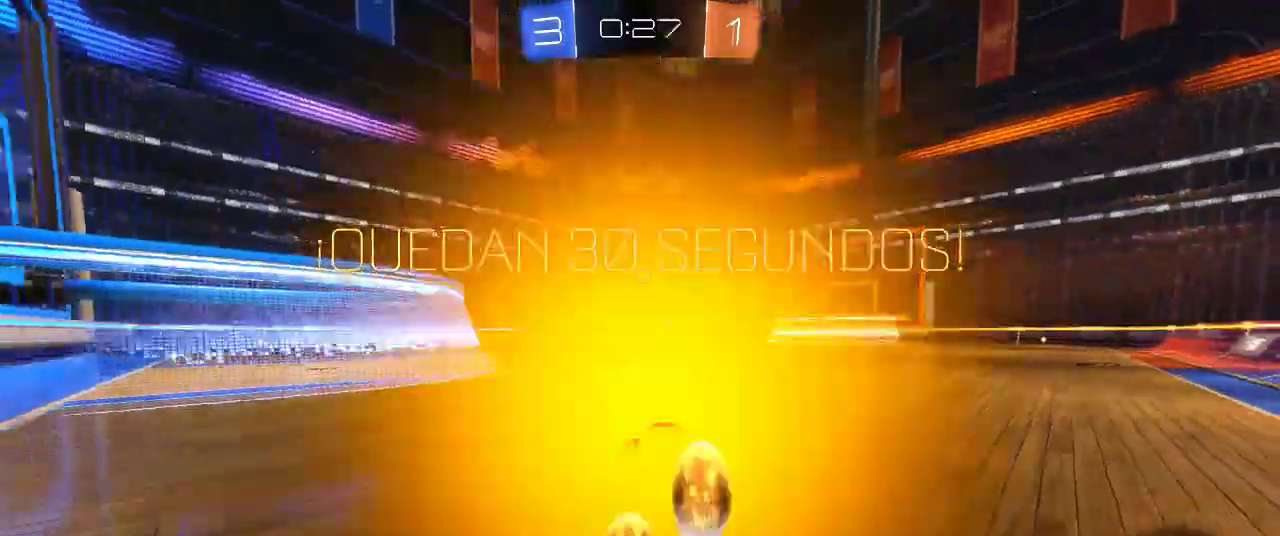
{"buttons": ["R2"], "left_stick": "center", "right_stick": "center", "events": [[367, "left_stick", "center"]]}
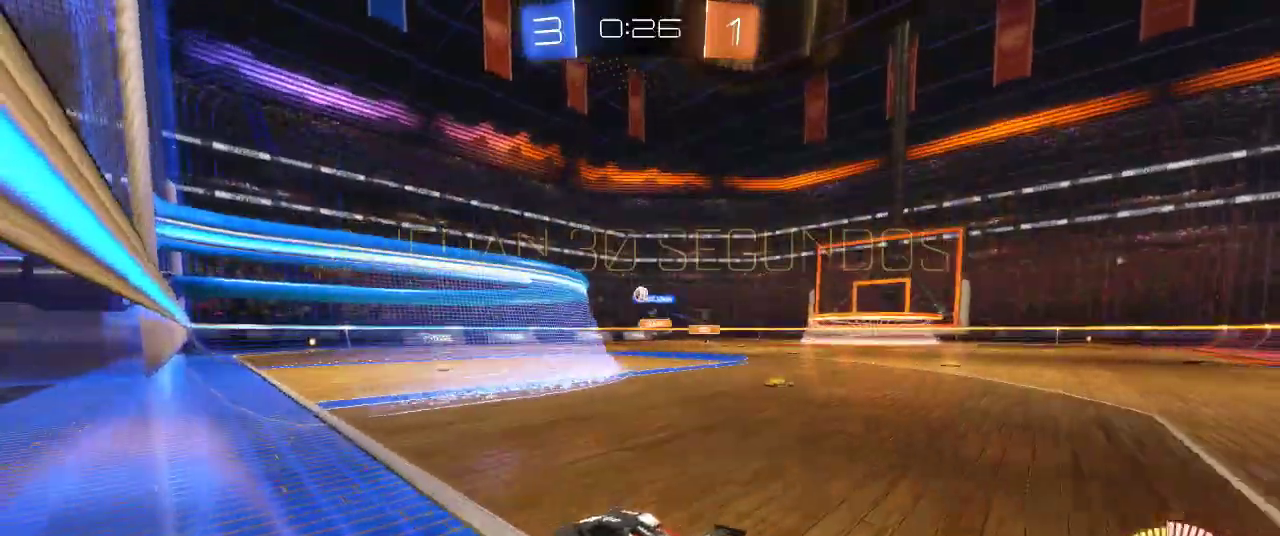
{"buttons": ["R2"], "left_stick": "left", "right_stick": "center", "events": [[83, "left_stick", "right"], [250, "left_stick", "center"], [433, "left_stick", "left"]]}
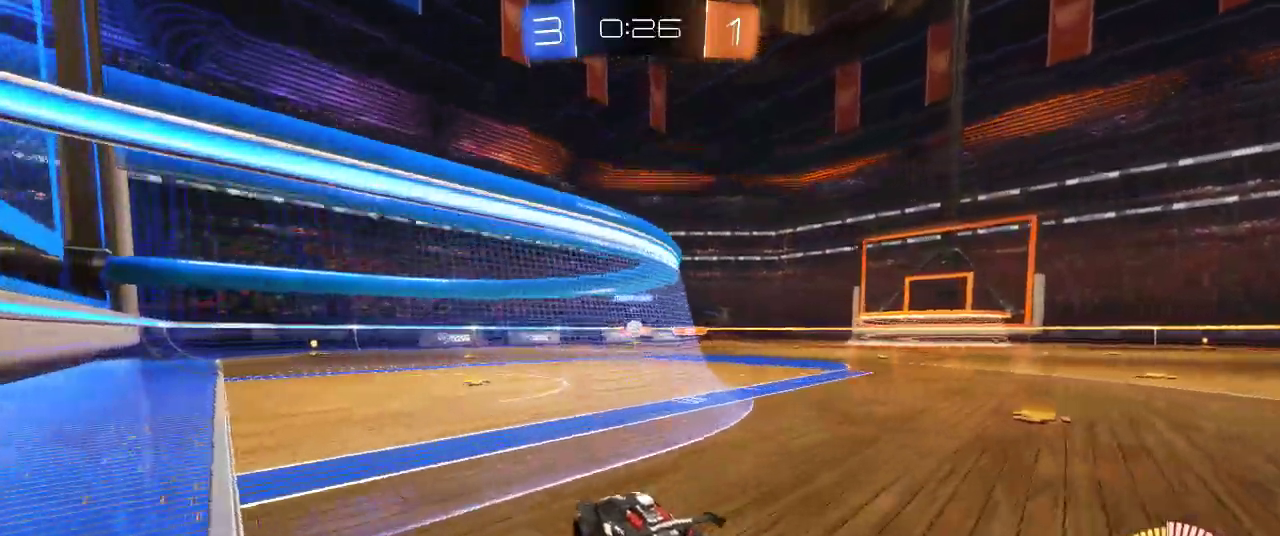
{"buttons": [], "left_stick": "center", "right_stick": "center", "events": [[50, "left_stick", "center"], [400, "R2", "up"]]}
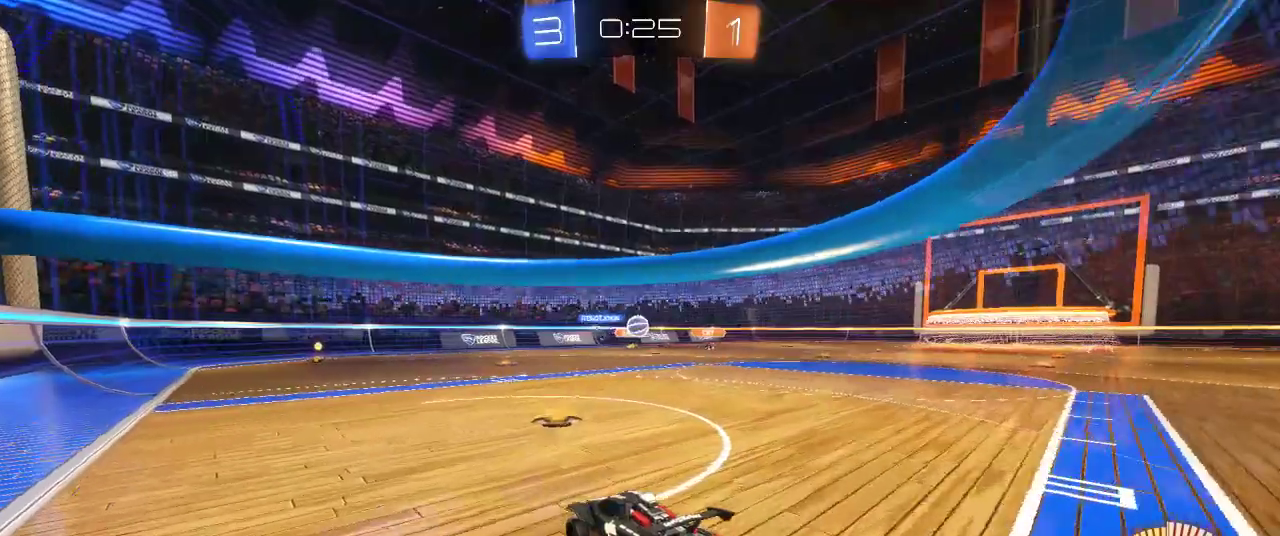
{"buttons": ["R2"], "left_stick": "left", "right_stick": "center", "events": [[83, "L2", "down"], [167, "left_stick", "left"], [317, "left_stick", "center"], [450, "L2", "up"], [450, "R2", "down"], [500, "left_stick", "left"]]}
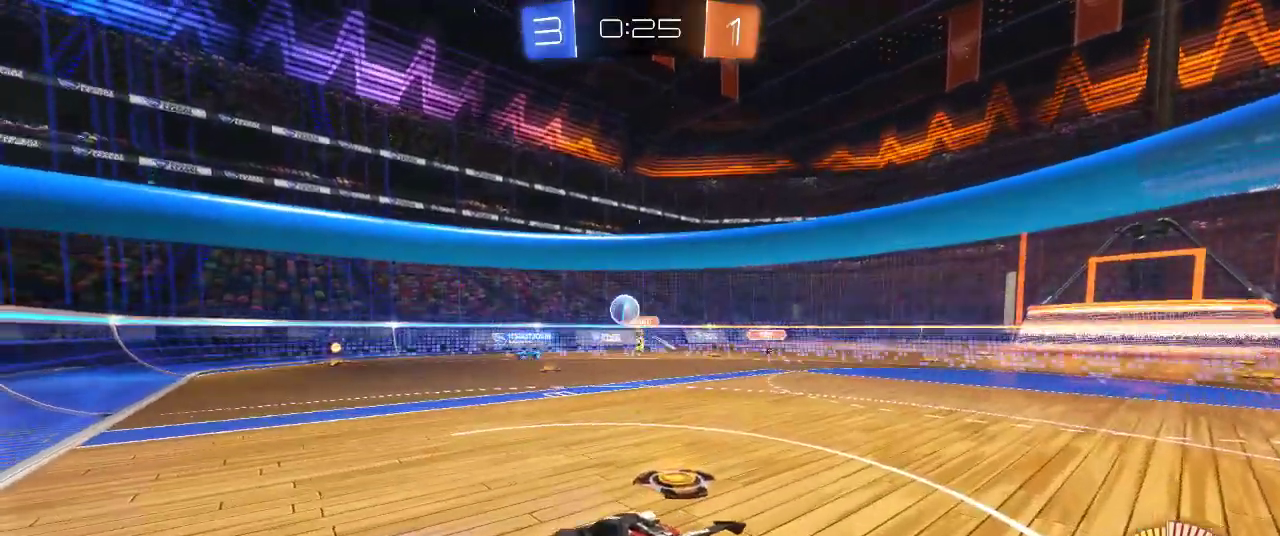
{"buttons": ["R2"], "left_stick": "center", "right_stick": "center", "events": [[233, "left_stick", "center"], [333, "CIRCLE", "down"], [417, "CIRCLE", "up"]]}
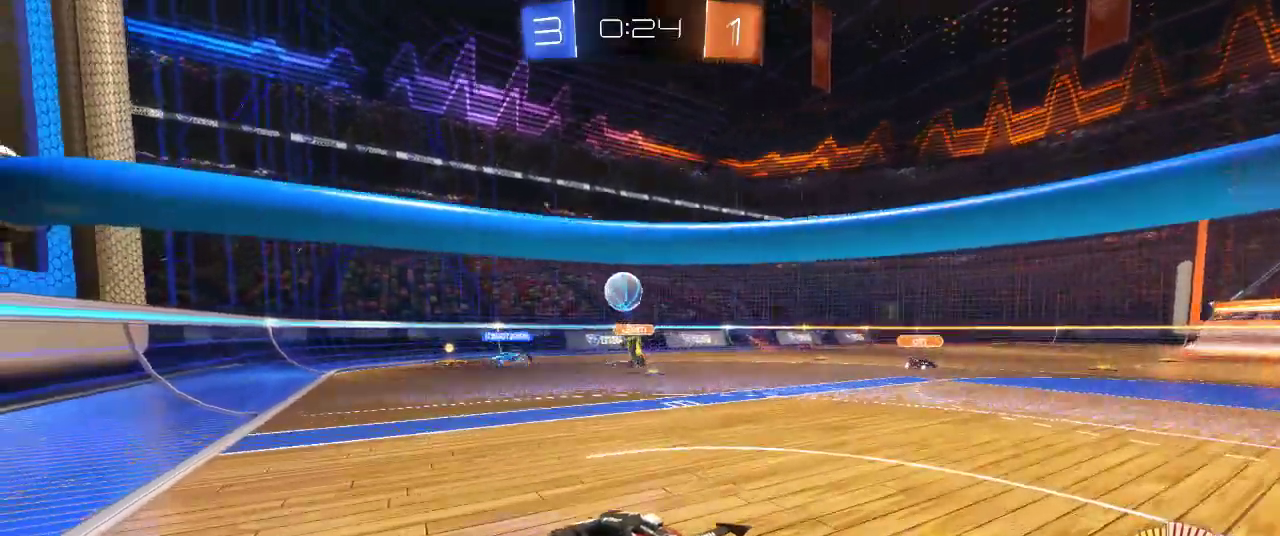
{"buttons": [], "left_stick": "right", "right_stick": "center", "events": [[50, "left_stick", "left"], [117, "R2", "up"], [233, "L2", "down"], [267, "left_stick", "right"], [317, "L2", "up"]]}
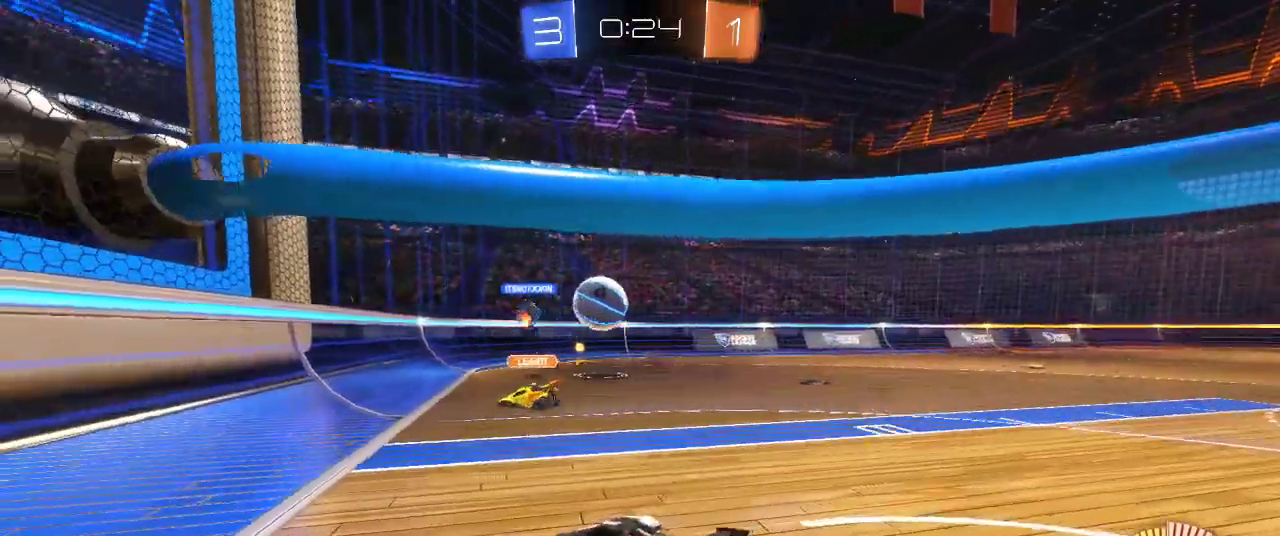
{"buttons": ["R2"], "left_stick": "right", "right_stick": "center", "events": [[17, "left_stick", "center"], [350, "R2", "down"], [350, "left_stick", "right"]]}
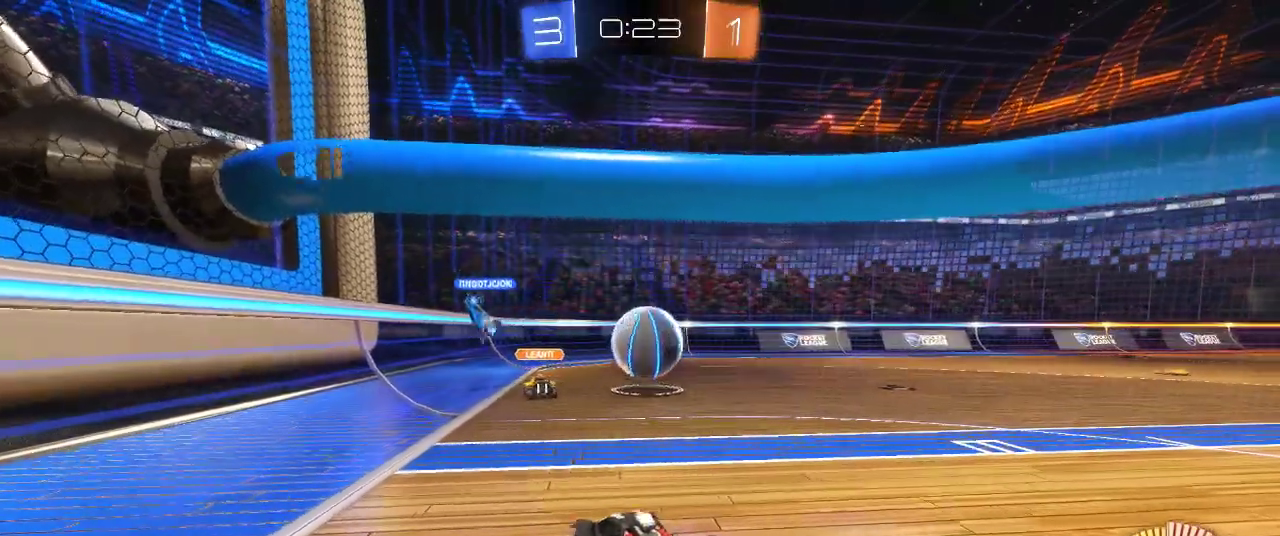
{"buttons": ["CIRCLE", "R2"], "left_stick": "up-right", "right_stick": "center", "events": [[67, "CIRCLE", "down"], [200, "left_stick", "down"], [283, "CROSS", "down"], [283, "L3", "down"], [367, "L3", "up"], [433, "CROSS", "up"], [433, "left_stick", "up-right"]]}